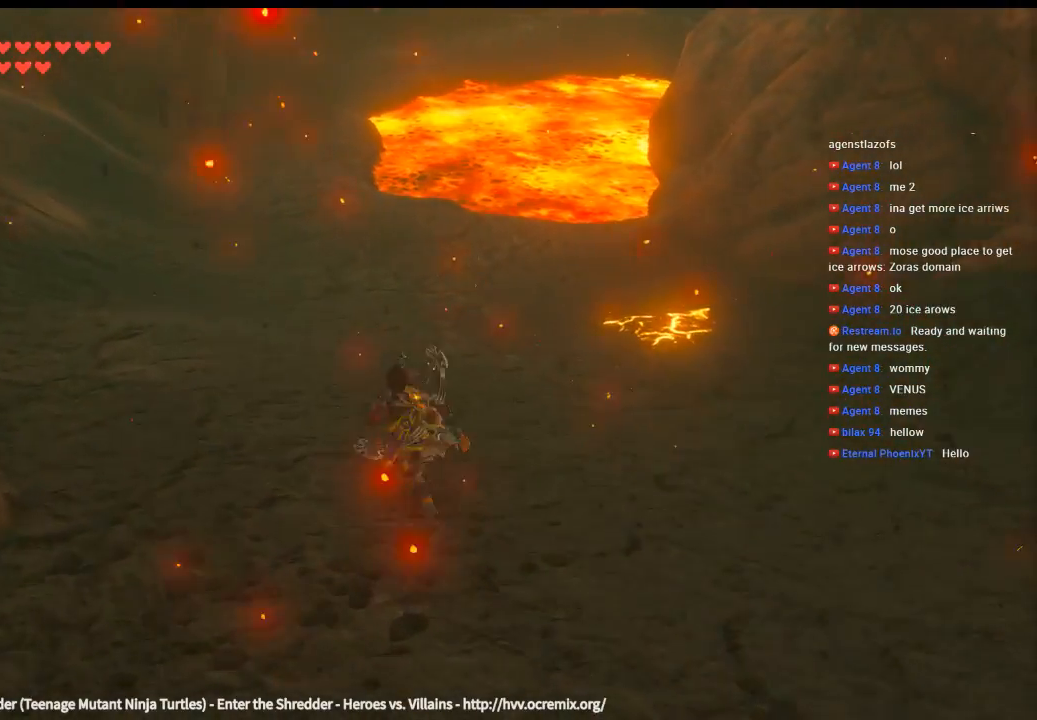
Gameplay with a controller (Xbox layout); each line is a JSON object with the inputs held at the frame after it. "events" lists button and stick changes between this image and that frame as [ms after this image, input, new state], when the widget could be followed in between. Not read: L3 R3 TOUCHPAD other_buttons right_stick.
{"buttons": ["Y"], "left_stick": "up", "events": []}
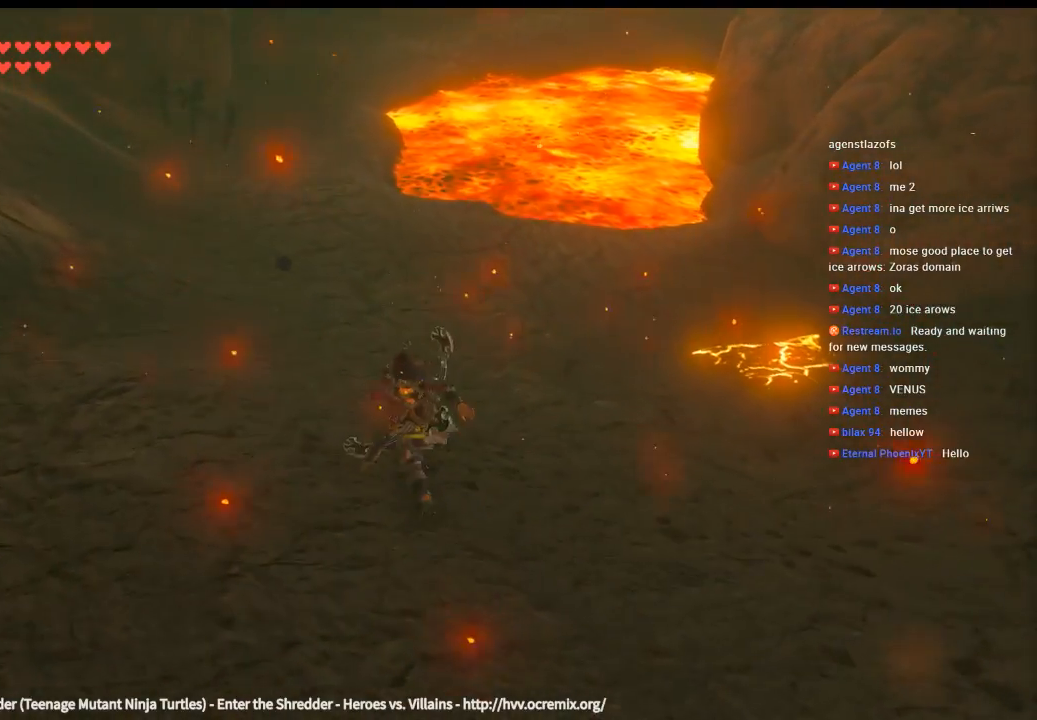
{"buttons": ["Y"], "left_stick": "up", "events": []}
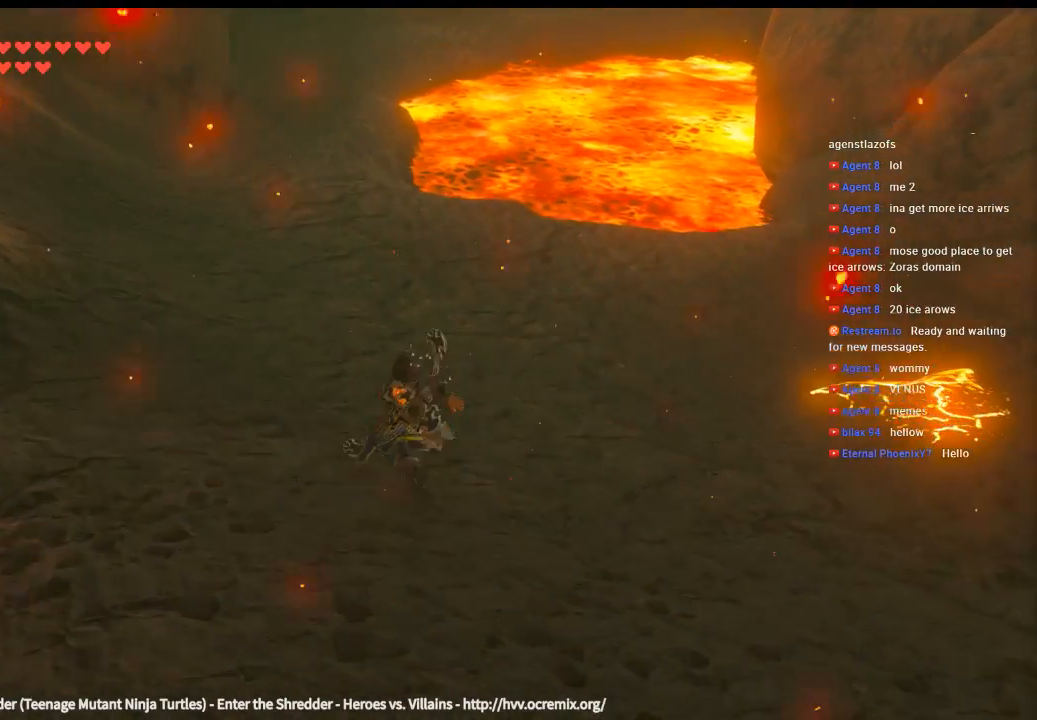
{"buttons": ["Y"], "left_stick": "up", "events": []}
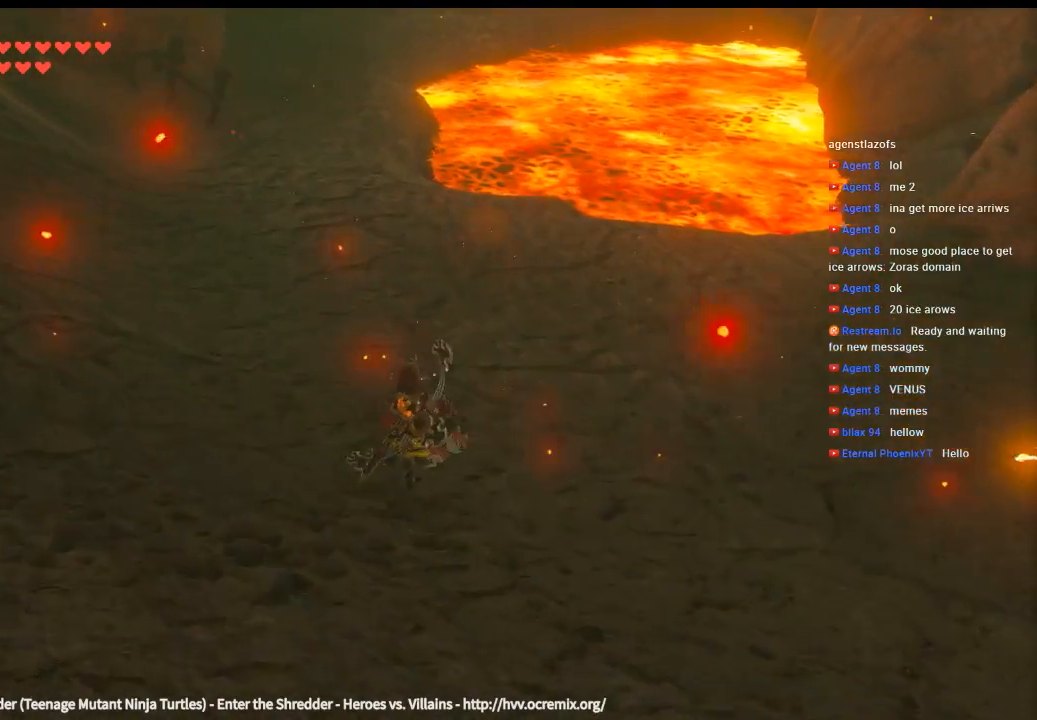
{"buttons": [], "left_stick": "up", "events": [[500, "Y", "up"]]}
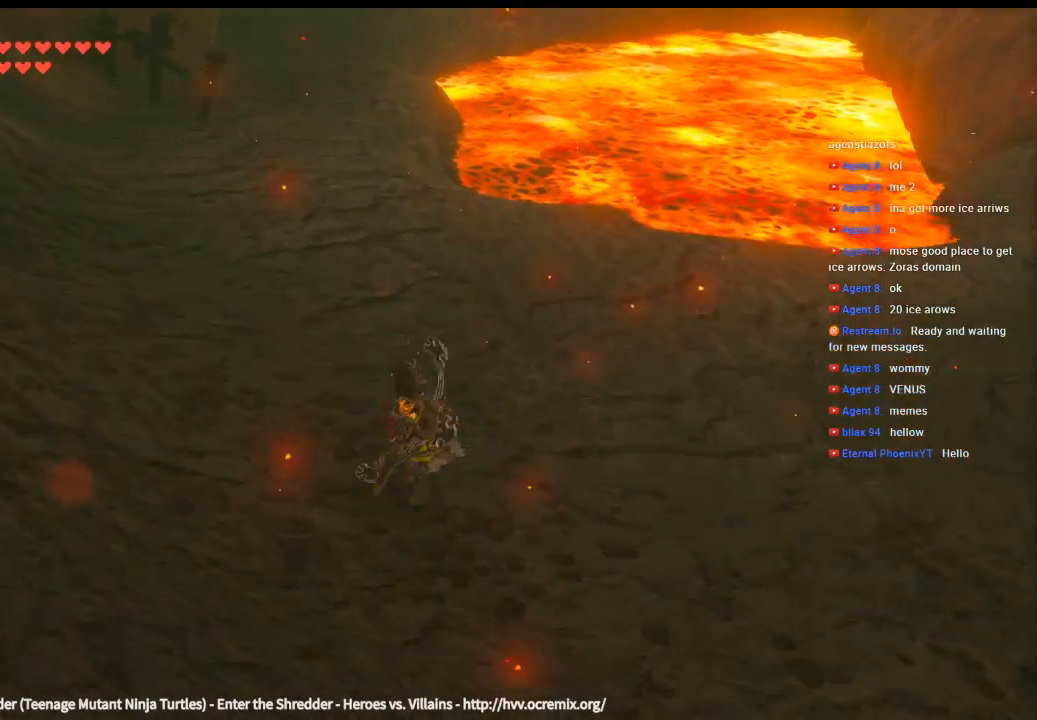
{"buttons": [], "left_stick": "up", "events": []}
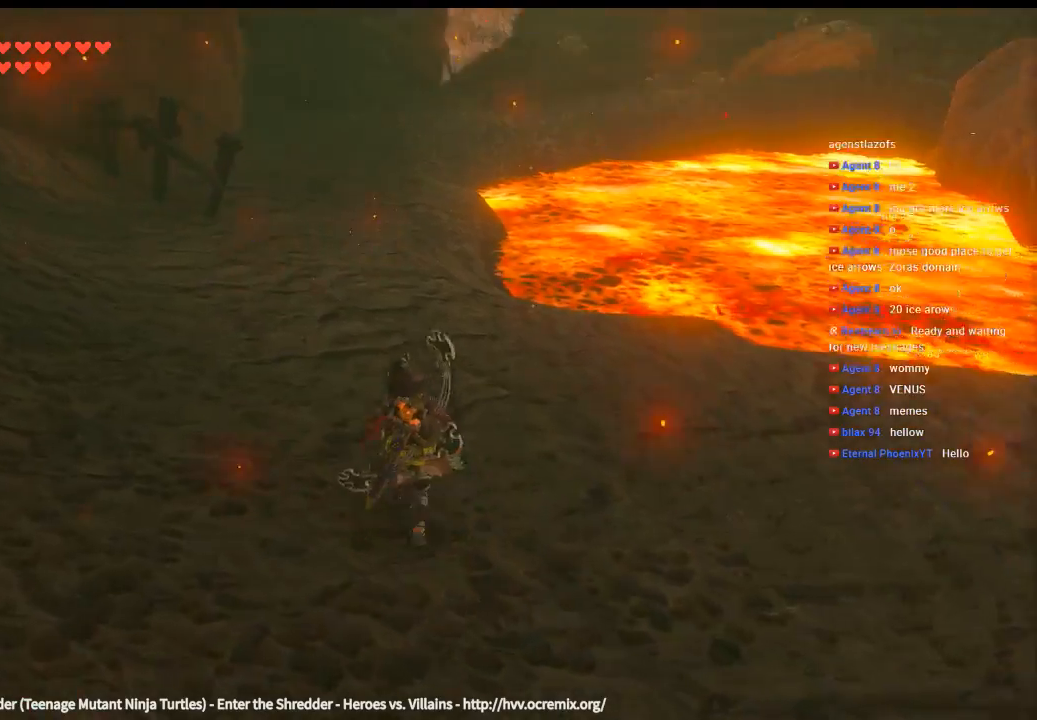
{"buttons": [], "left_stick": "up", "events": []}
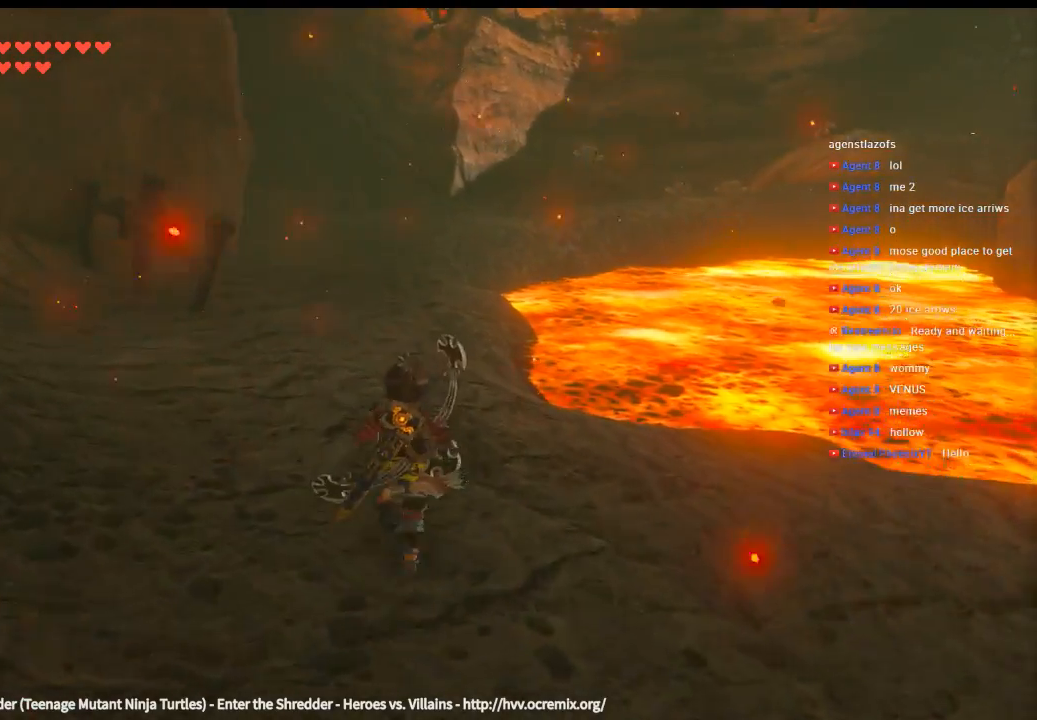
{"buttons": [], "left_stick": "up", "events": []}
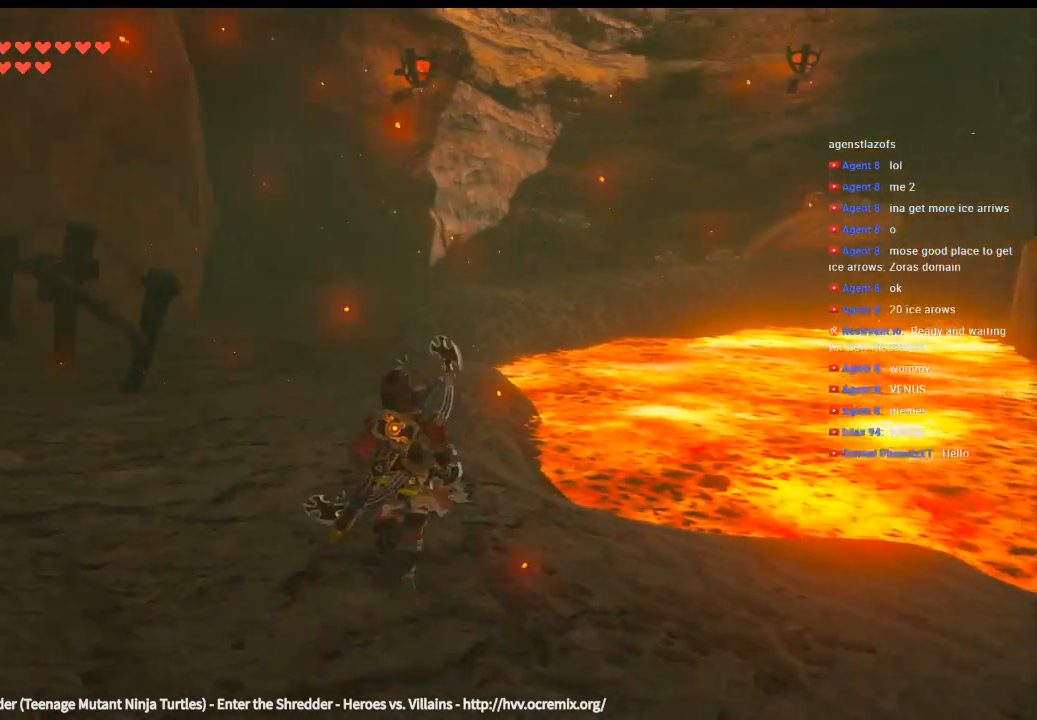
{"buttons": ["Y"], "left_stick": "up", "events": [[333, "Y", "down"]]}
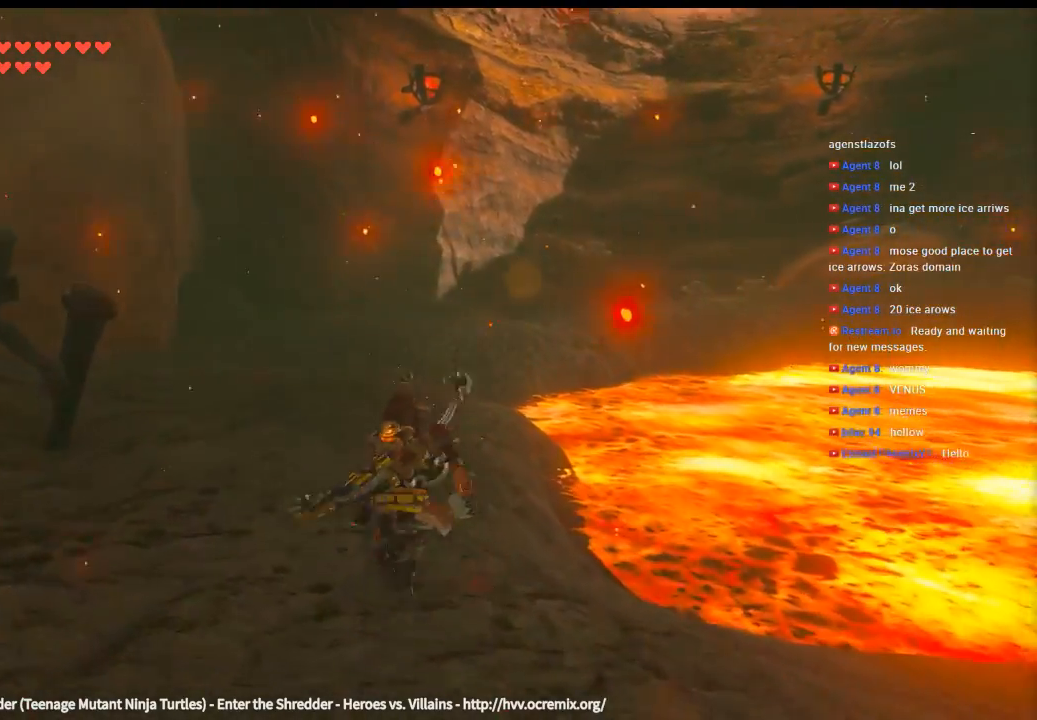
{"buttons": ["Y"], "left_stick": "up", "events": []}
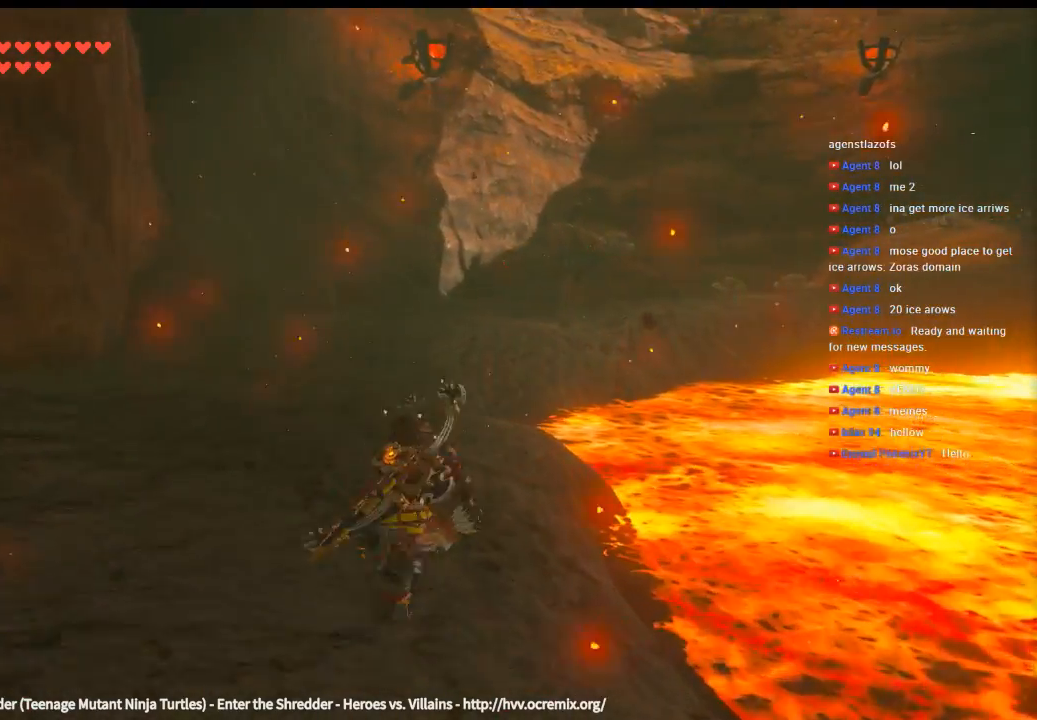
{"buttons": ["Y"], "left_stick": "up", "events": []}
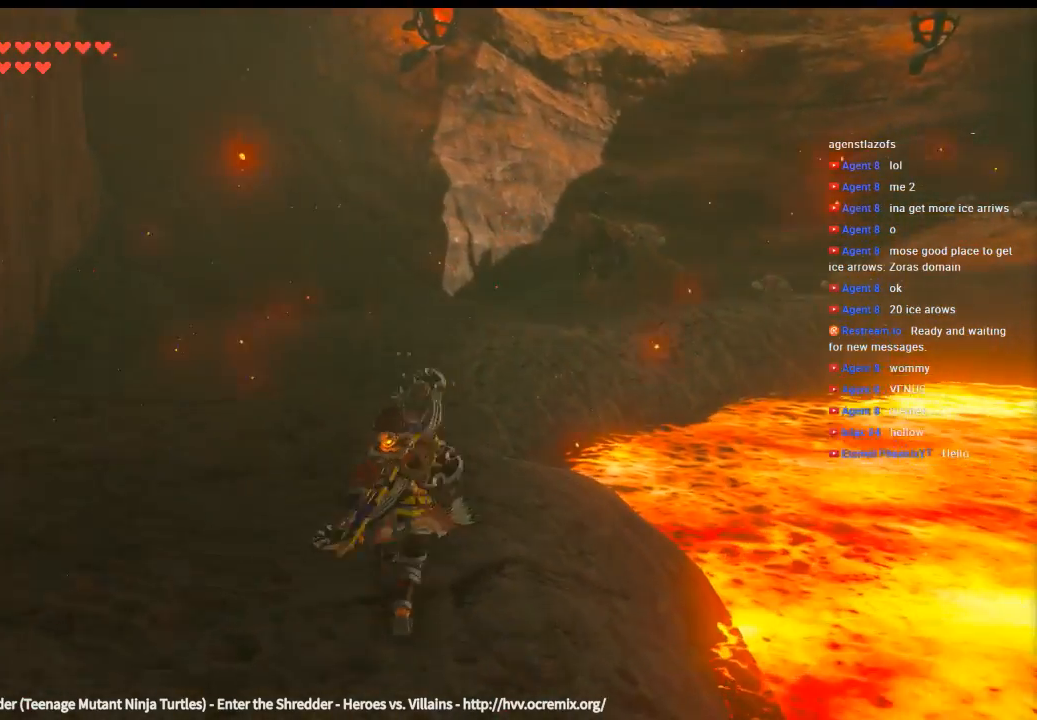
{"buttons": ["Y"], "left_stick": "up", "events": []}
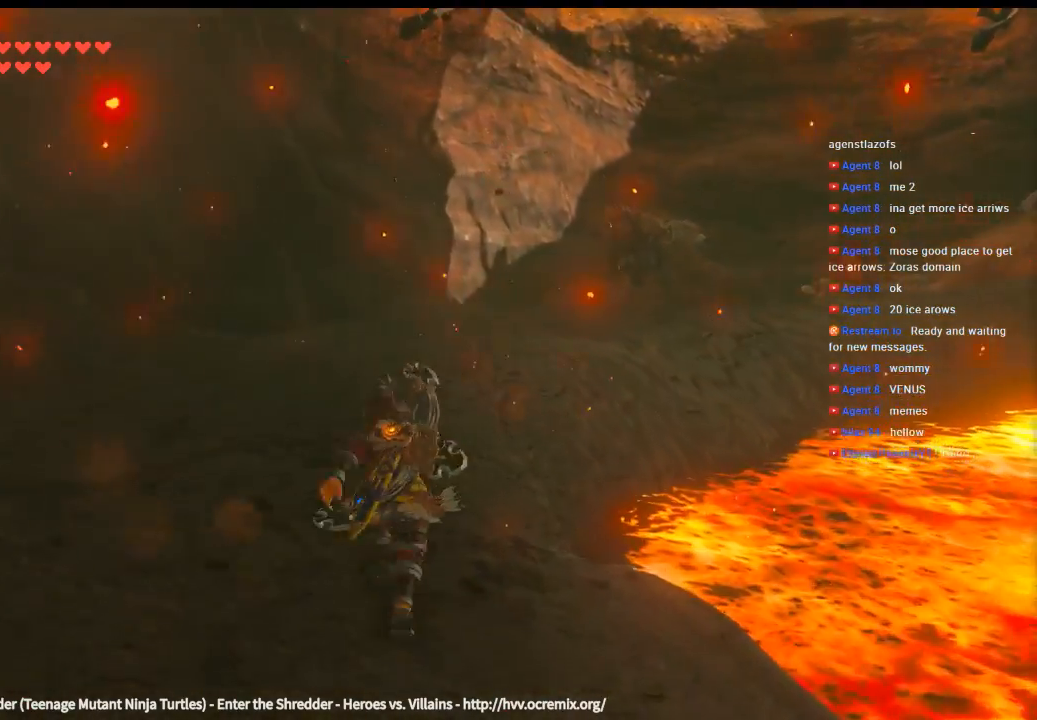
{"buttons": ["Y"], "left_stick": "up-right", "events": [[400, "left_stick", "up-right"]]}
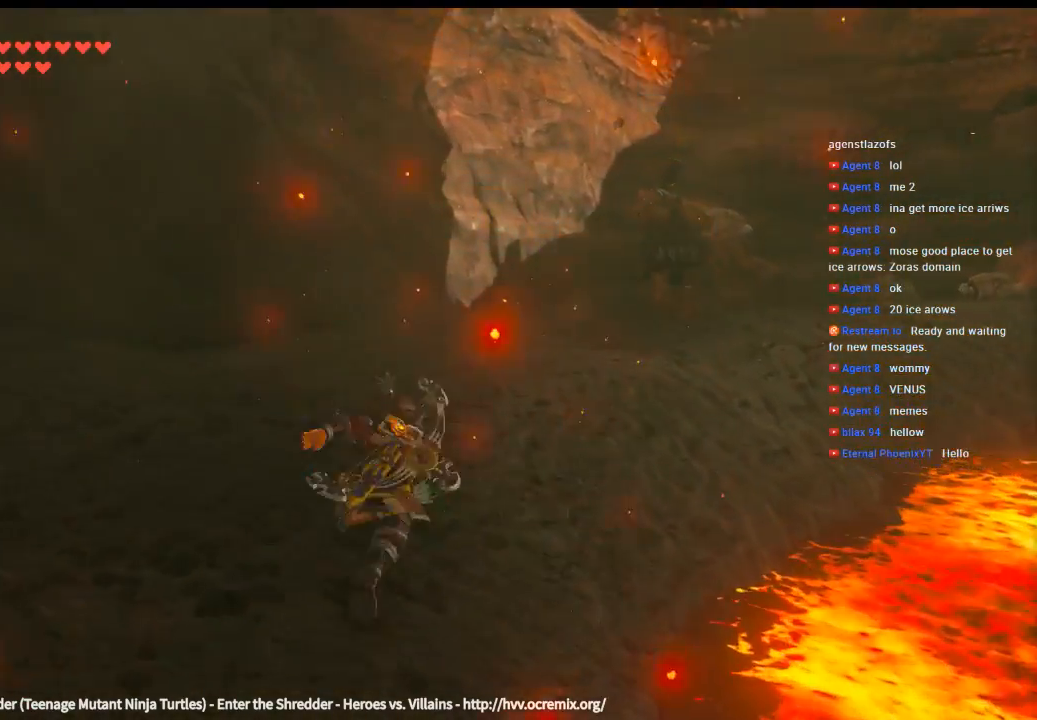
{"buttons": ["Y"], "left_stick": "up-right", "events": []}
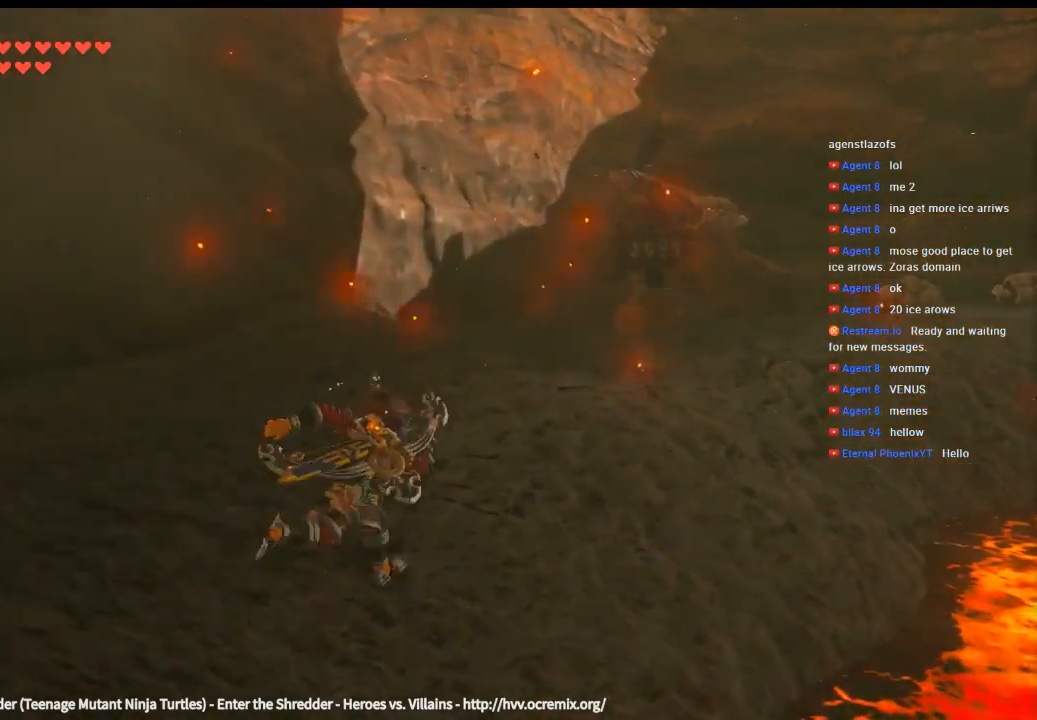
{"buttons": ["Y"], "left_stick": "up-right", "events": []}
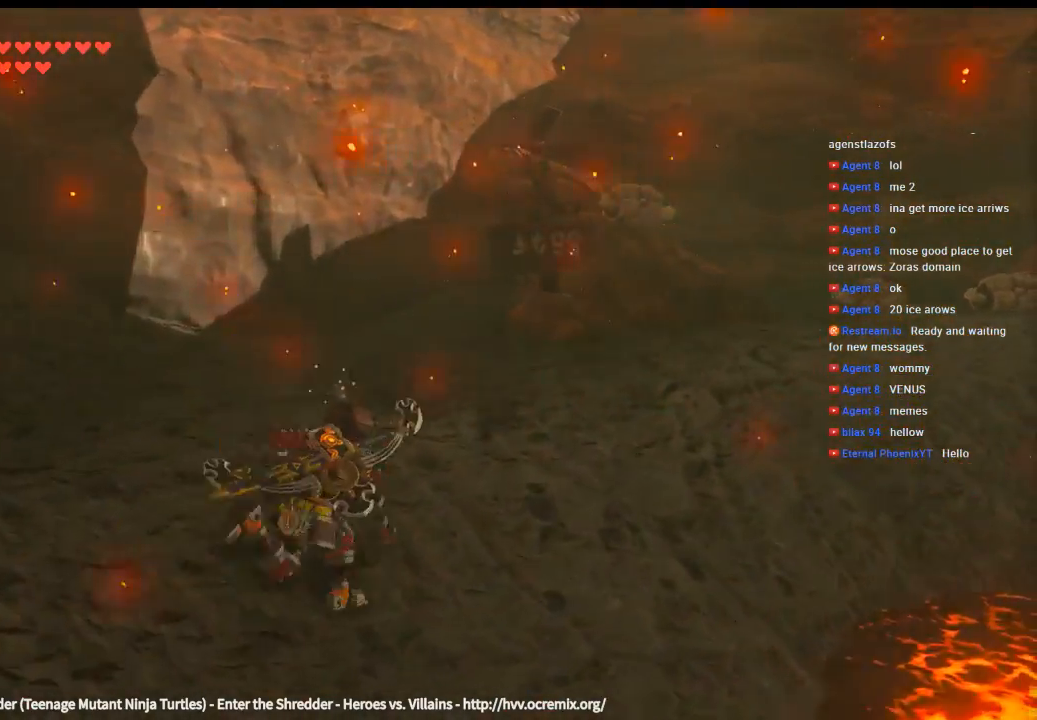
{"buttons": ["Y"], "left_stick": "up-right", "events": []}
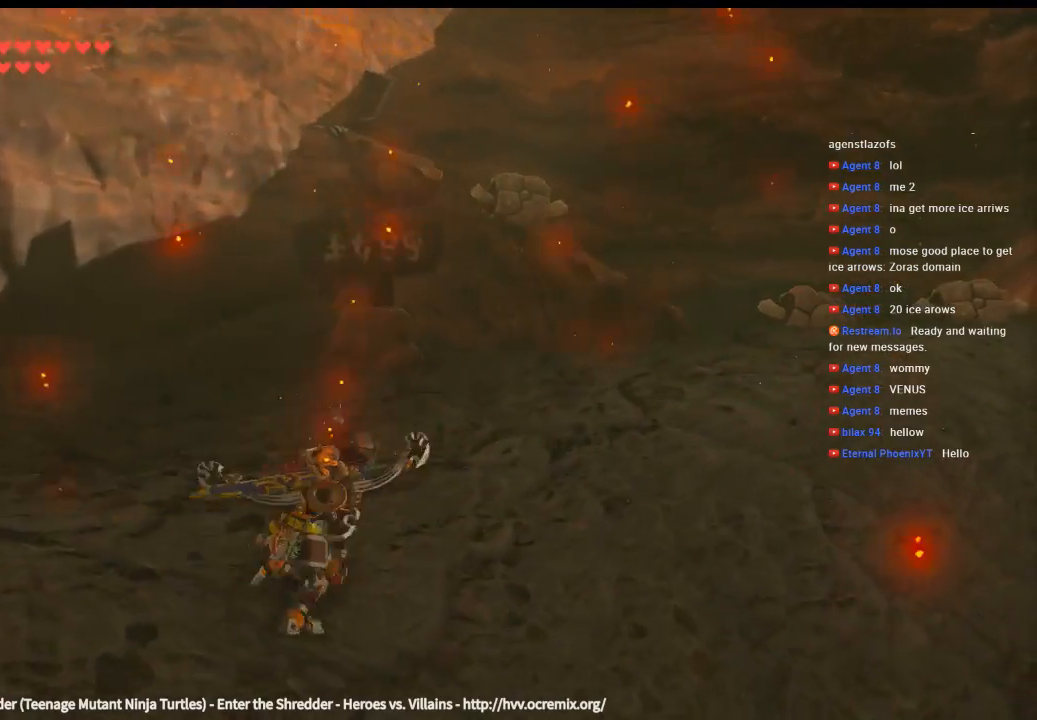
{"buttons": ["Y"], "left_stick": "up-right", "events": []}
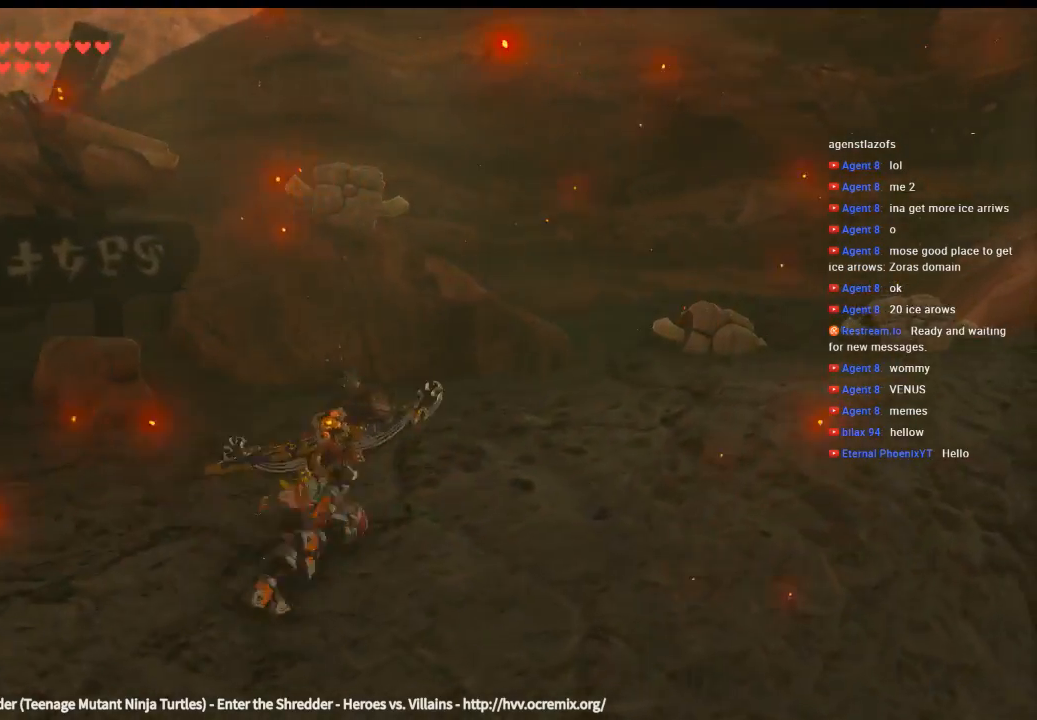
{"buttons": ["Y"], "left_stick": "up-right", "events": []}
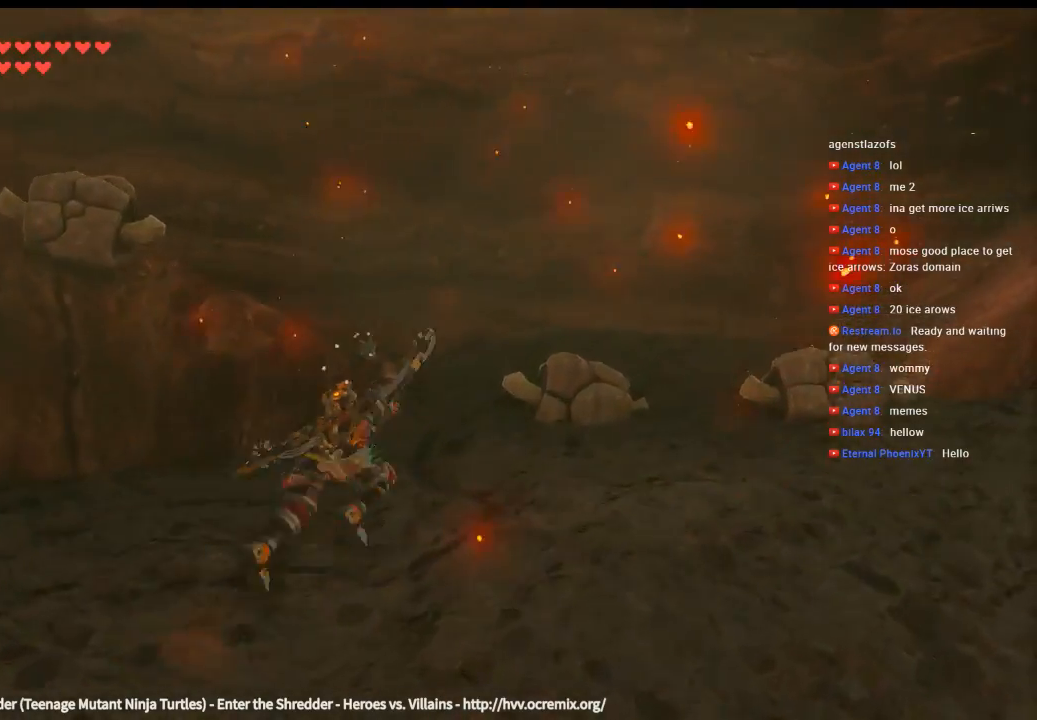
{"buttons": ["B"], "left_stick": "center", "events": [[66, "left_stick", "up"], [166, "Y", "up"], [300, "left_stick", "center"], [433, "B", "down"]]}
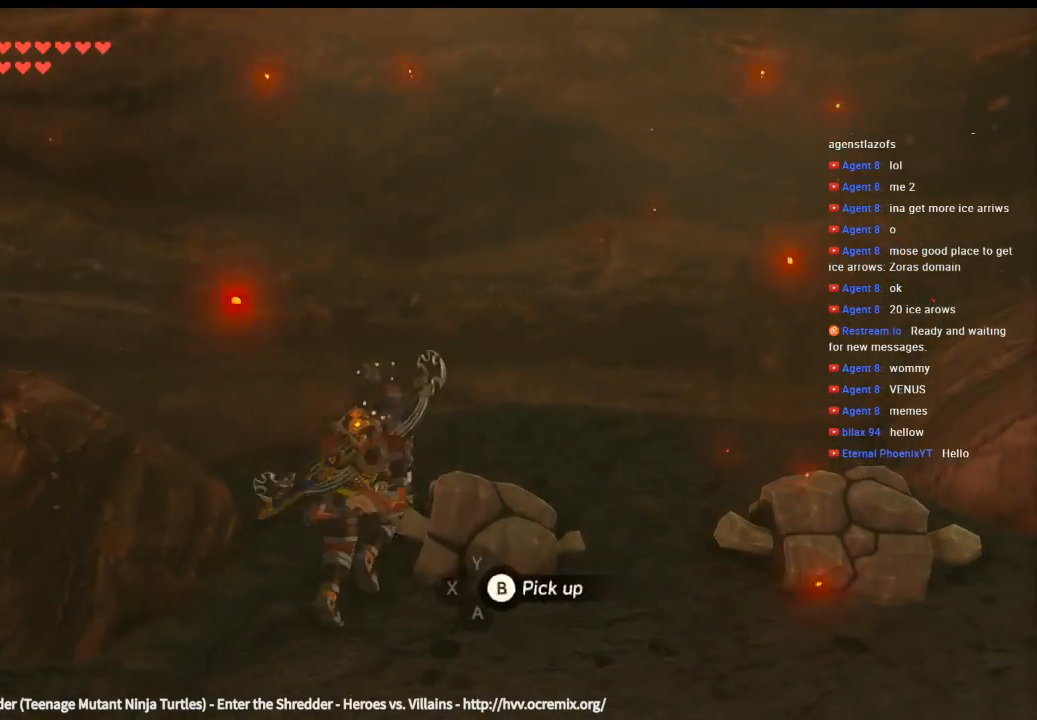
{"buttons": [], "left_stick": "down-left", "events": [[66, "B", "up"], [366, "left_stick", "down-left"]]}
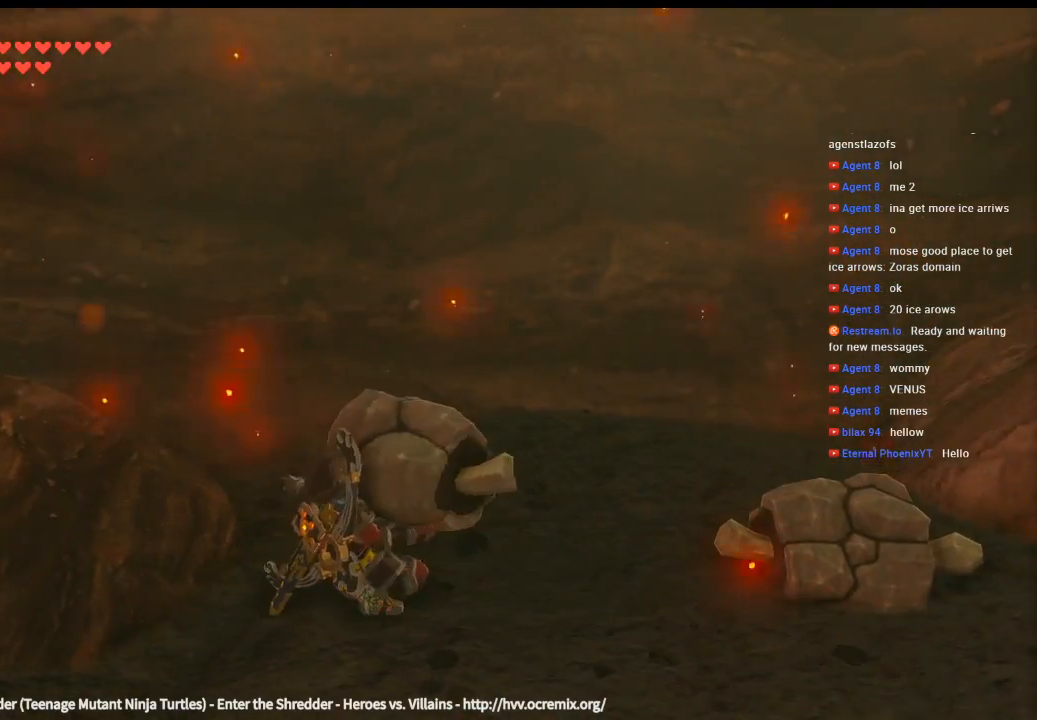
{"buttons": [], "left_stick": "left", "events": [[266, "left_stick", "left"]]}
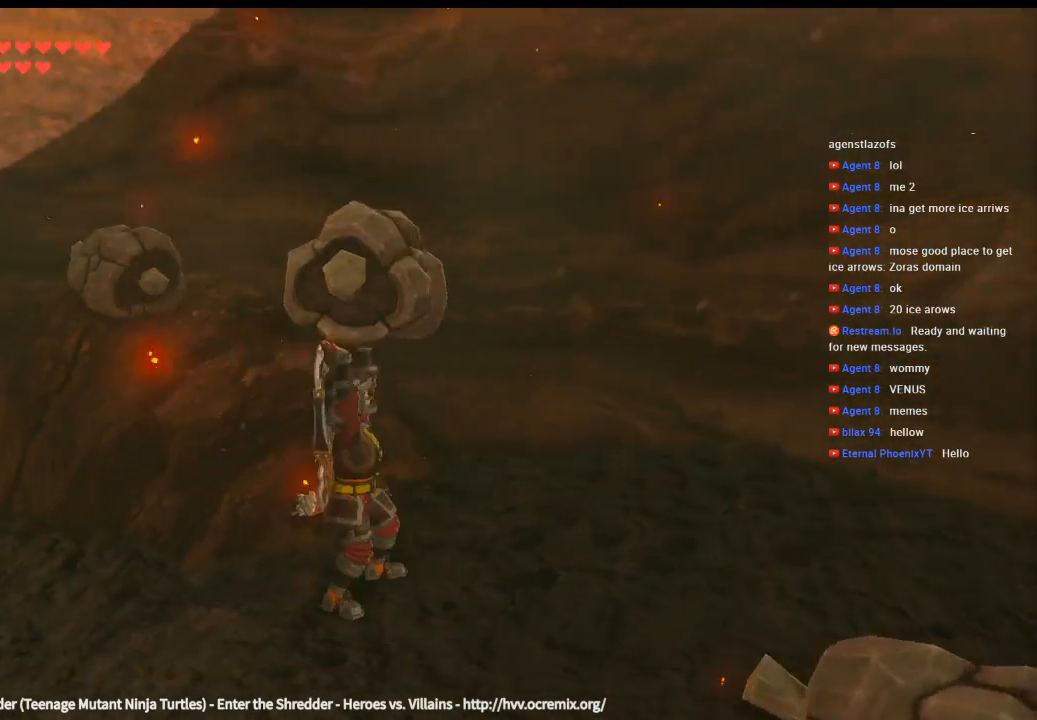
{"buttons": [], "left_stick": "up-left", "events": [[233, "left_stick", "up-left"]]}
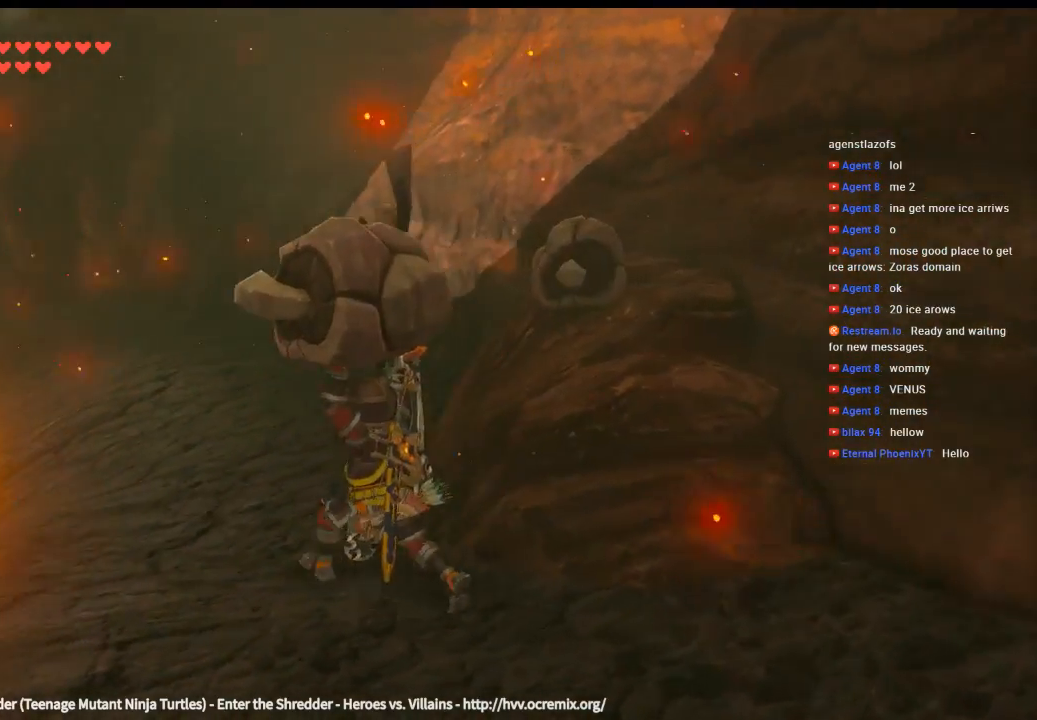
{"buttons": [], "left_stick": "up", "events": [[300, "left_stick", "up"]]}
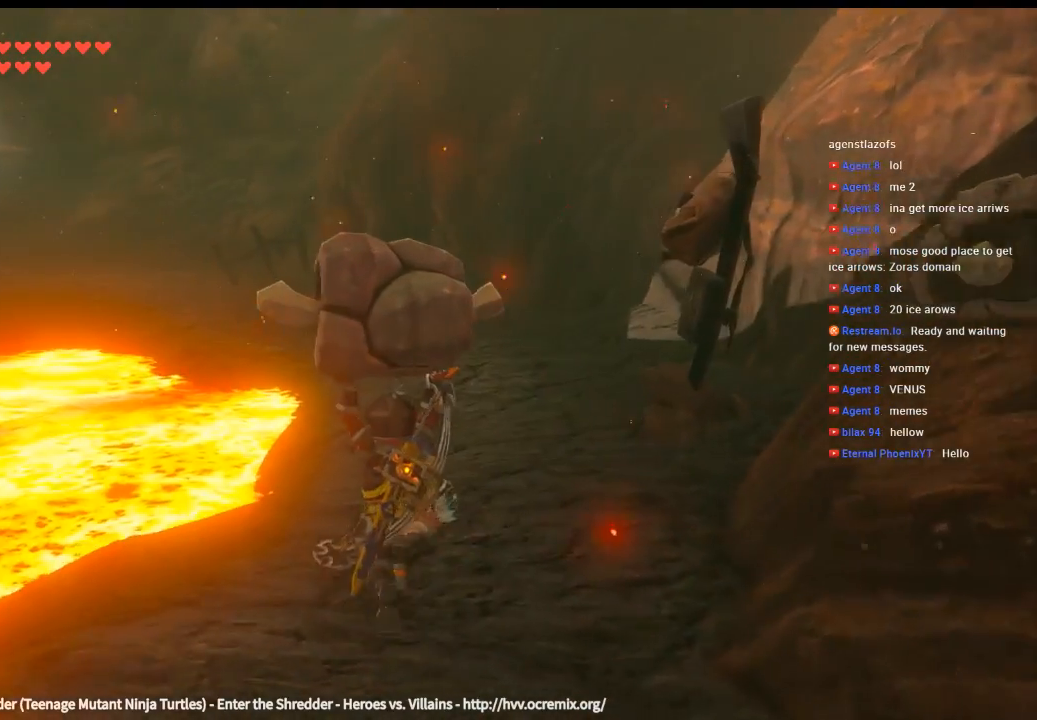
{"buttons": [], "left_stick": "up", "events": []}
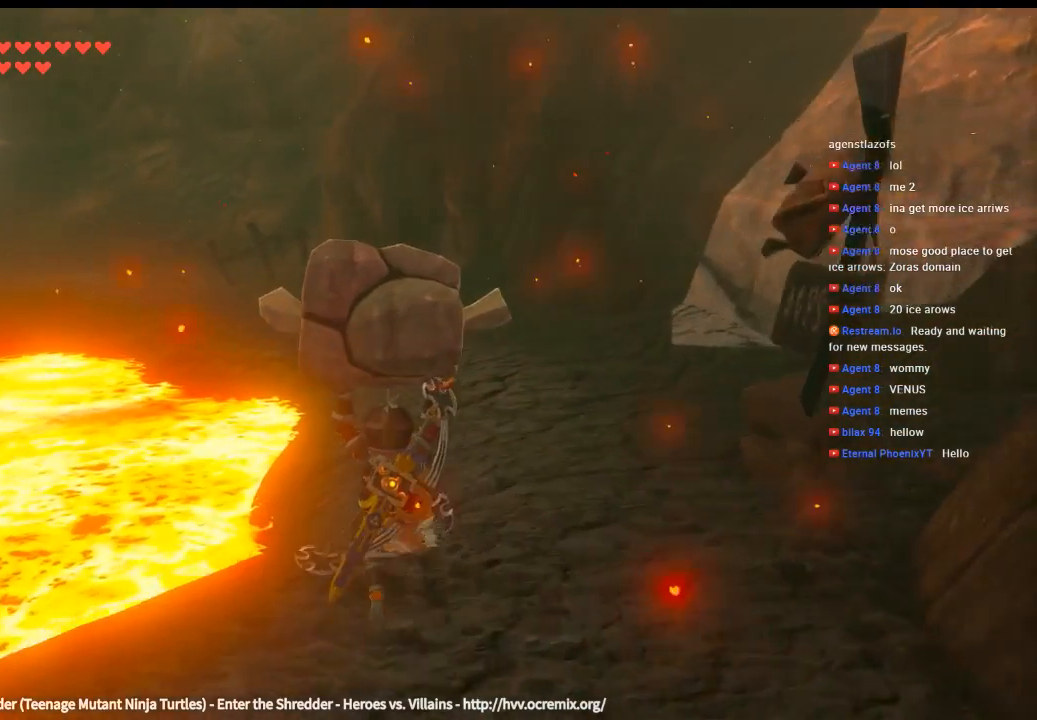
{"buttons": [], "left_stick": "up", "events": []}
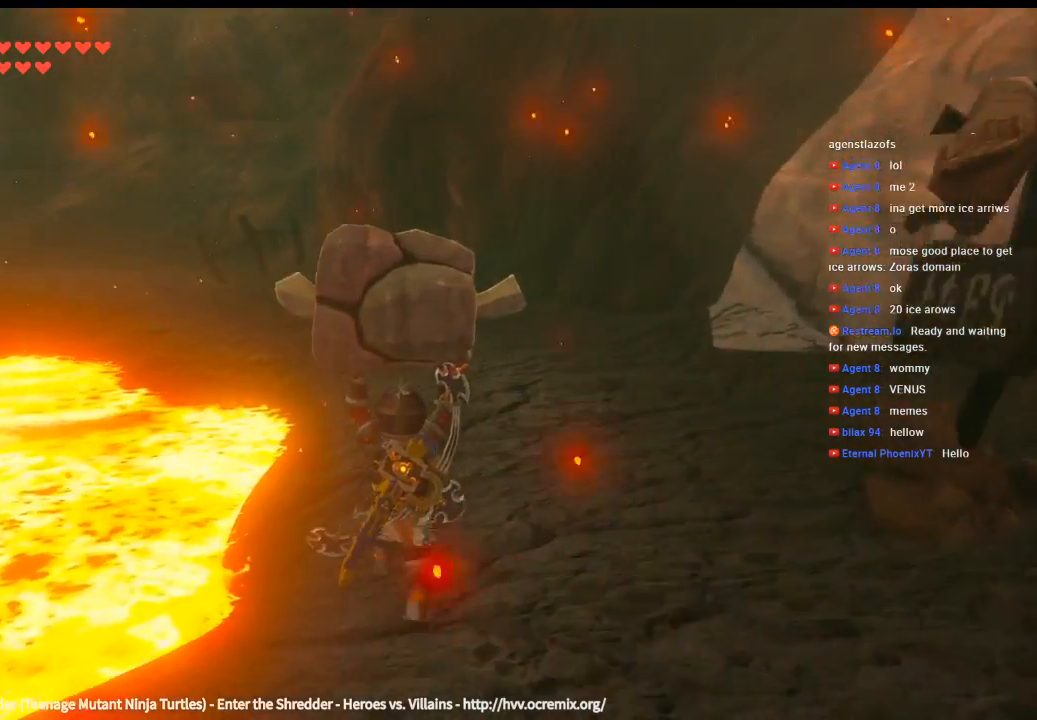
{"buttons": [], "left_stick": "up", "events": []}
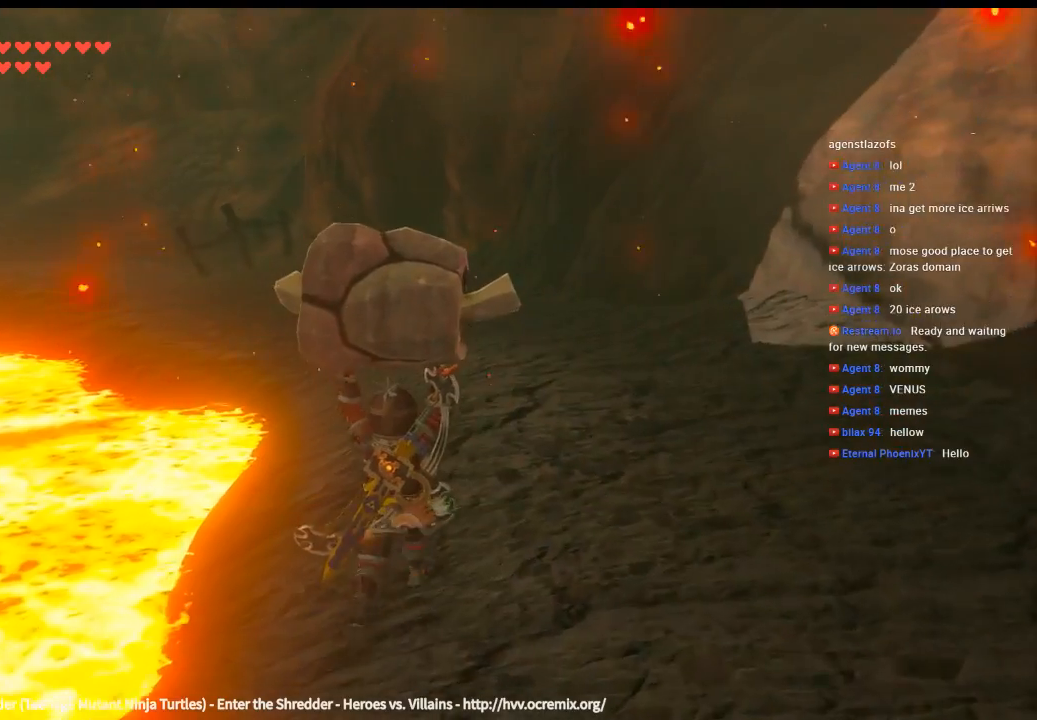
{"buttons": [], "left_stick": "up", "events": []}
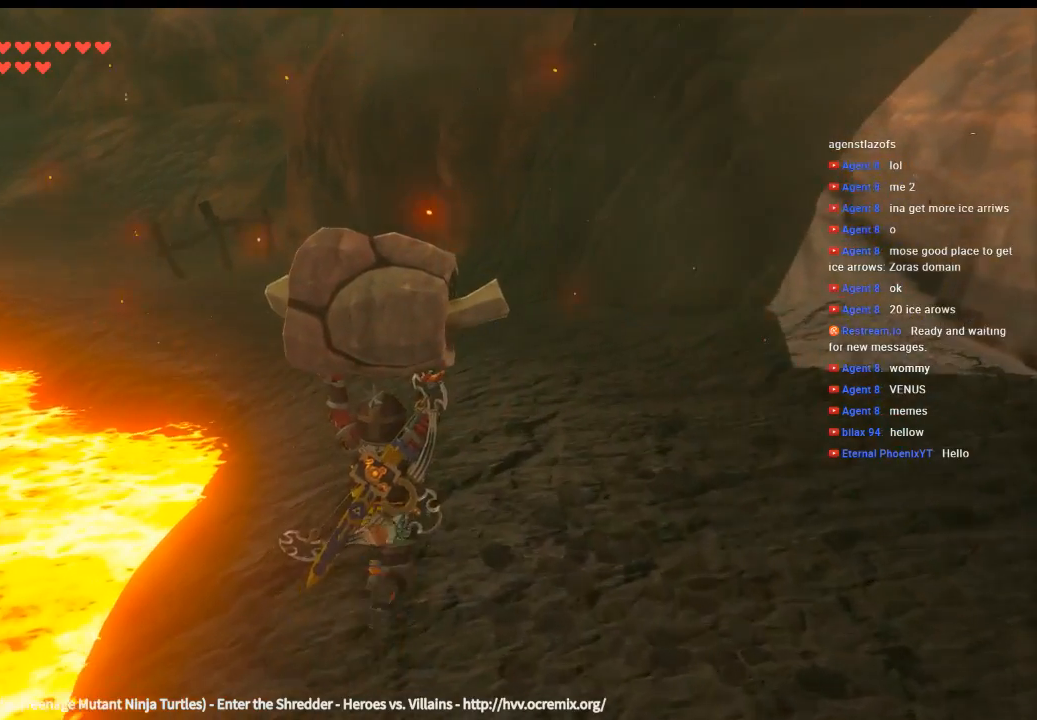
{"buttons": [], "left_stick": "up", "events": []}
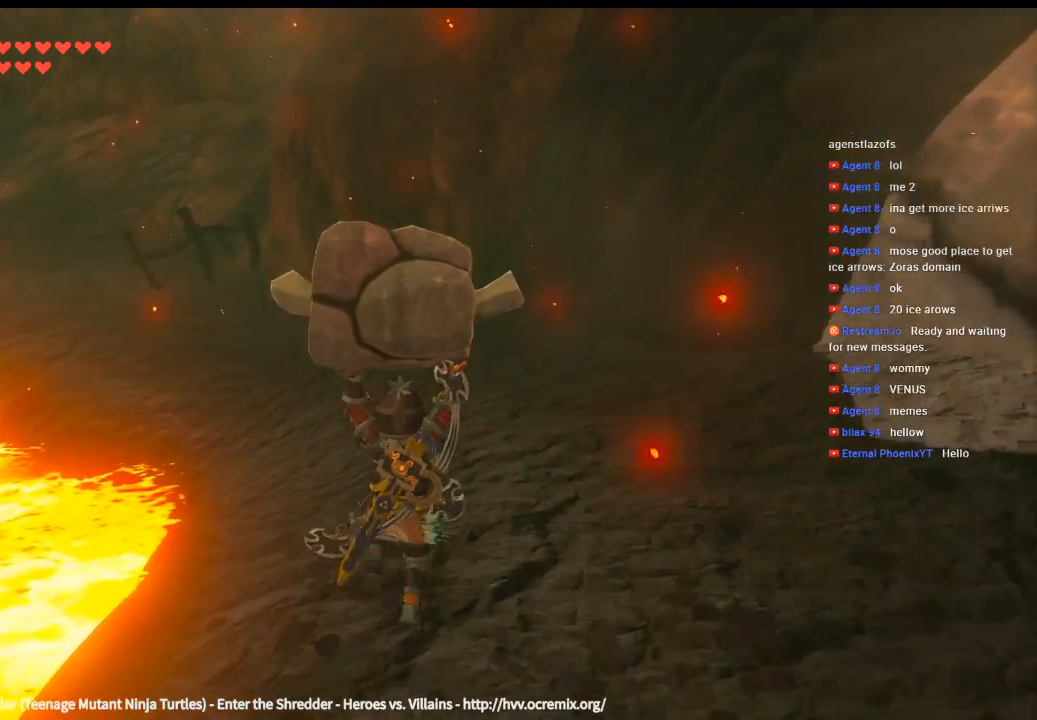
{"buttons": [], "left_stick": "up", "events": []}
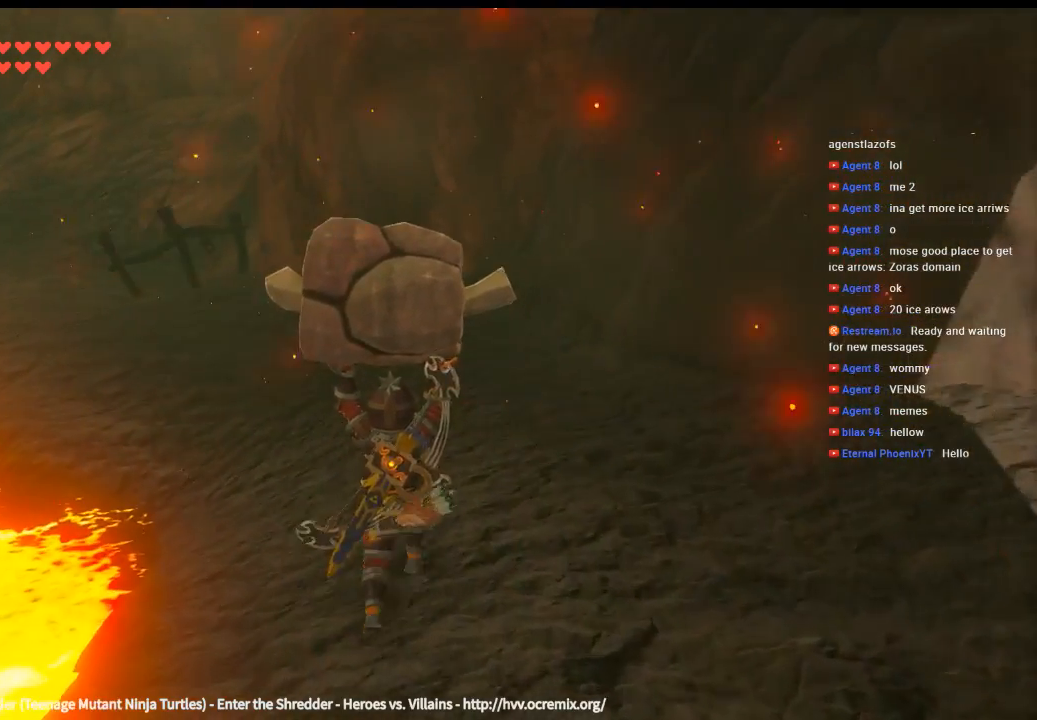
{"buttons": [], "left_stick": "up", "events": []}
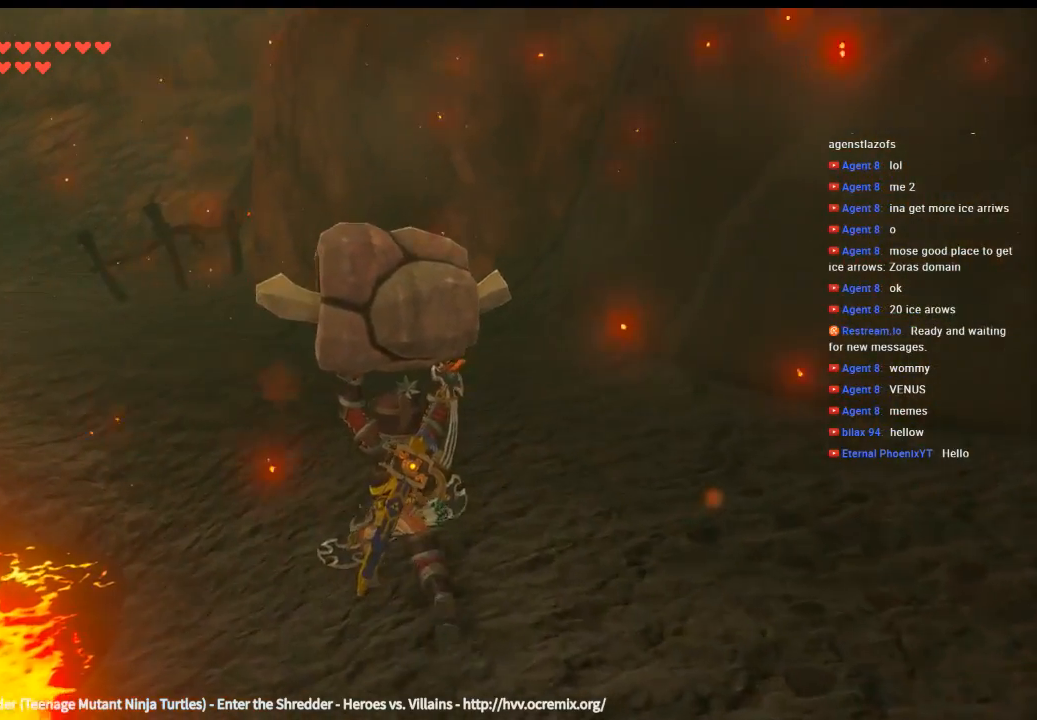
{"buttons": [], "left_stick": "up", "events": []}